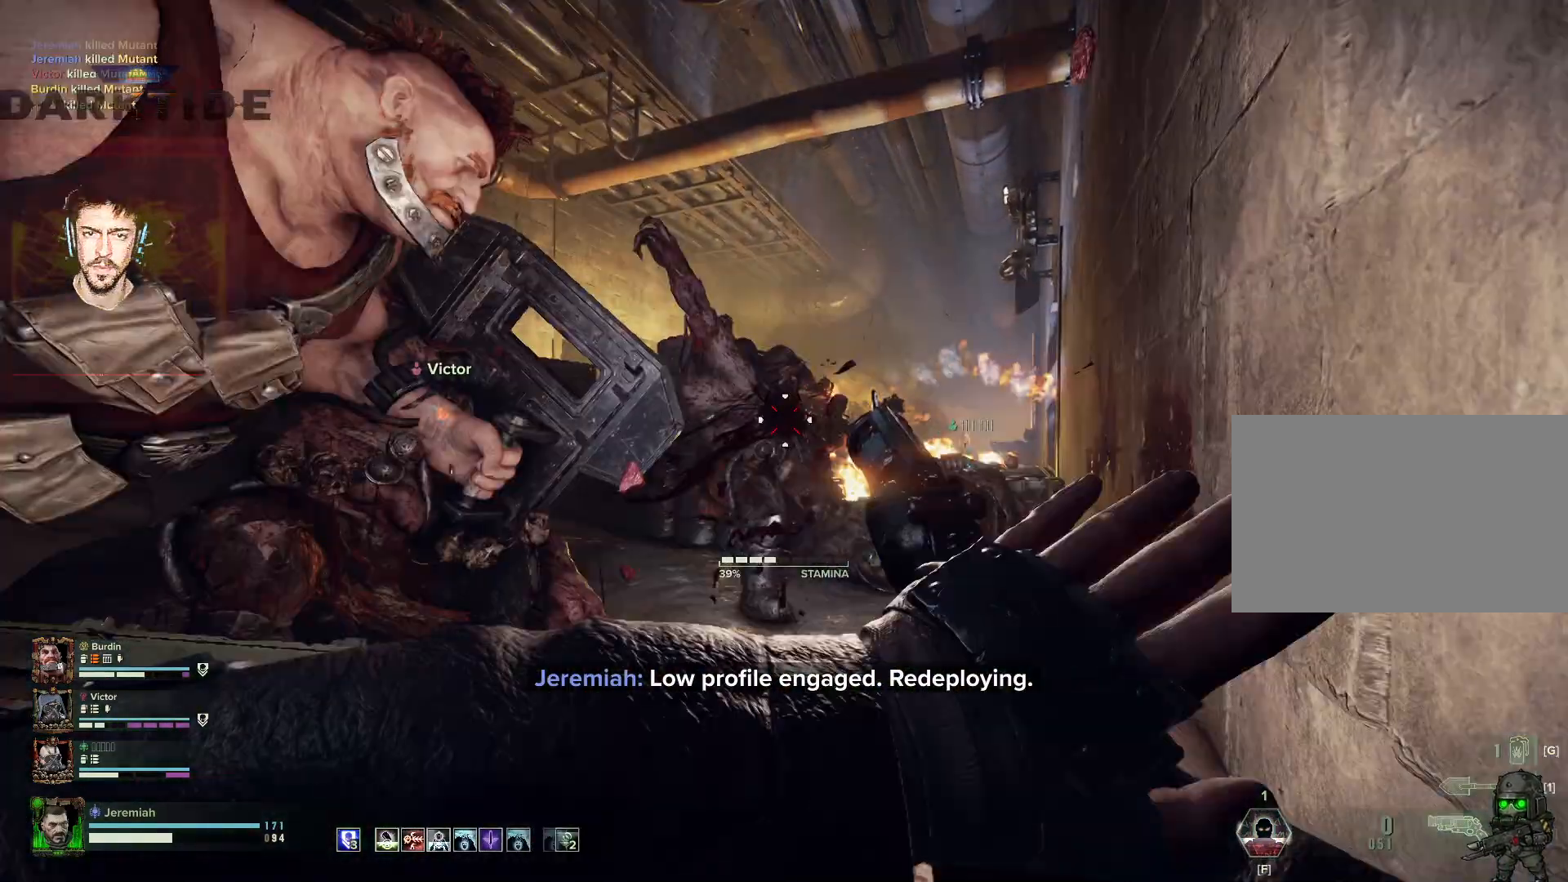
Gameplay with keyboard and mouse; each line is a JSON object with the keys and mouse buttons held at the frame after it. "events" lists presses ("down") and releases ("up") of "1", "2", "3", "4", "5", "a", "alt", "b", "c", "ctrl", "d", "e", "f", "g", "q", "r", "s", "shift", "space", "t", "tab", "tilde", "v", "w", "x", "z", "mouse_left", "mouse_wheel", "mouse_right", "mouse_mb4" and "mouse_mb5" between this image and that frame as [ms after this image, input, new state], when the widget could be followed in between. "mouse_left", "mouse_wheel", "mouse_right", "mouse_mb4", "mouse_mb5" = the "left", "wheel", "right", "mb4", "mb5" buttons of the "mouse" list. No other keys are recorded. "wheel" means that the mouse wheel is clicked or scrolled. Mouse movement is not recorded.
{"keys": [], "mouse": ["right"], "events": [[83, "mouse_left", "down"], [133, "mouse_left", "up"], [217, "mouse_left", "down"], [300, "mouse_left", "up"], [417, "mouse_left", "down"], [467, "mouse_left", "up"]]}
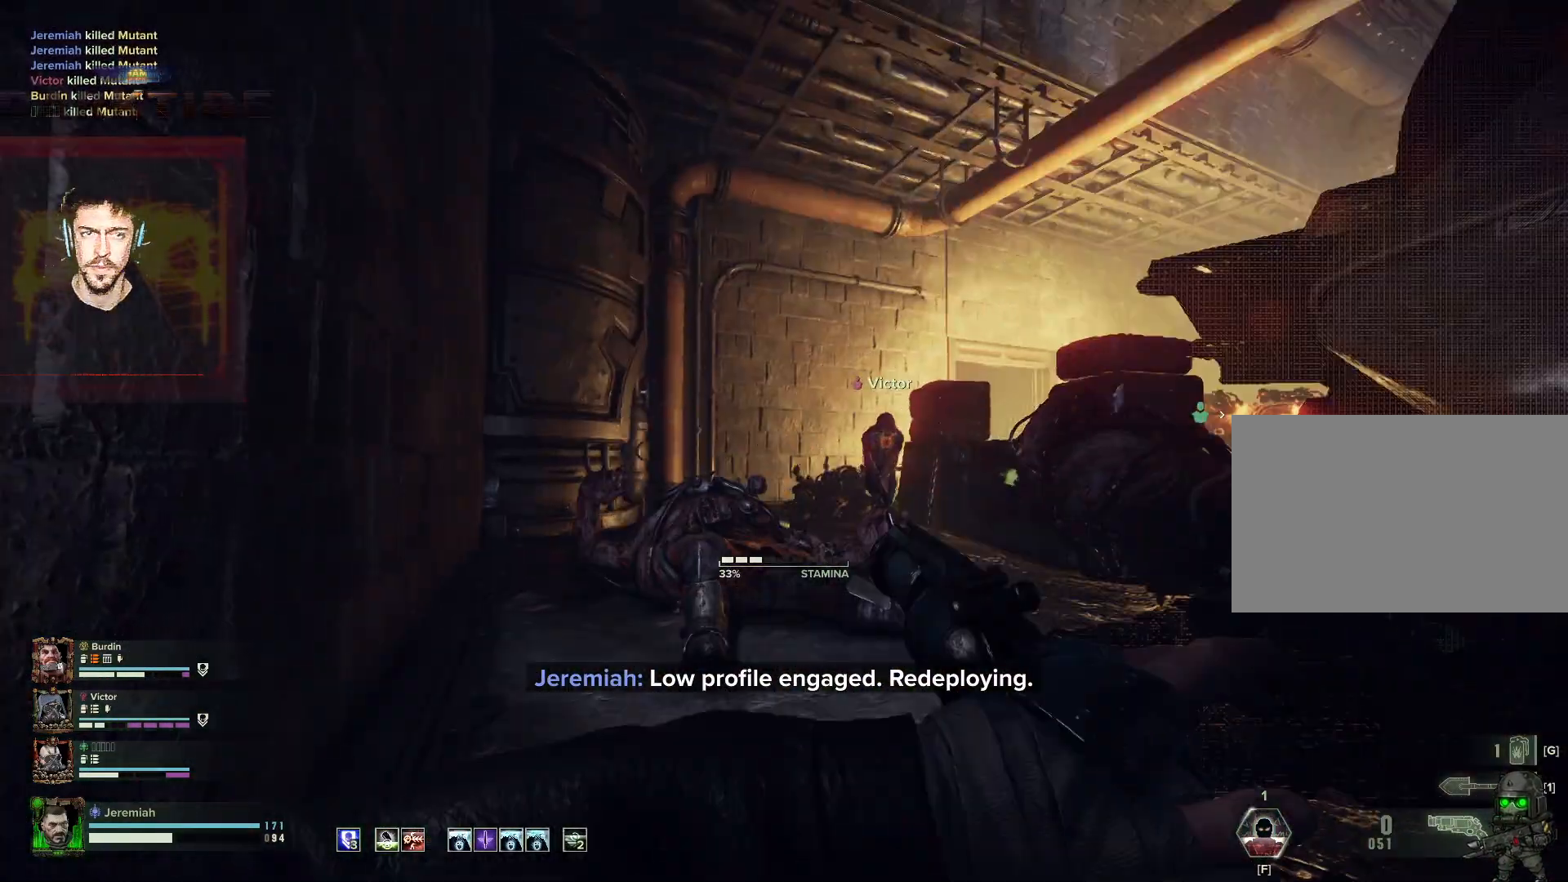
{"keys": ["a", "w"], "mouse": [], "events": [[233, "mouse_right", "up"], [250, "a", "down"], [467, "w", "down"]]}
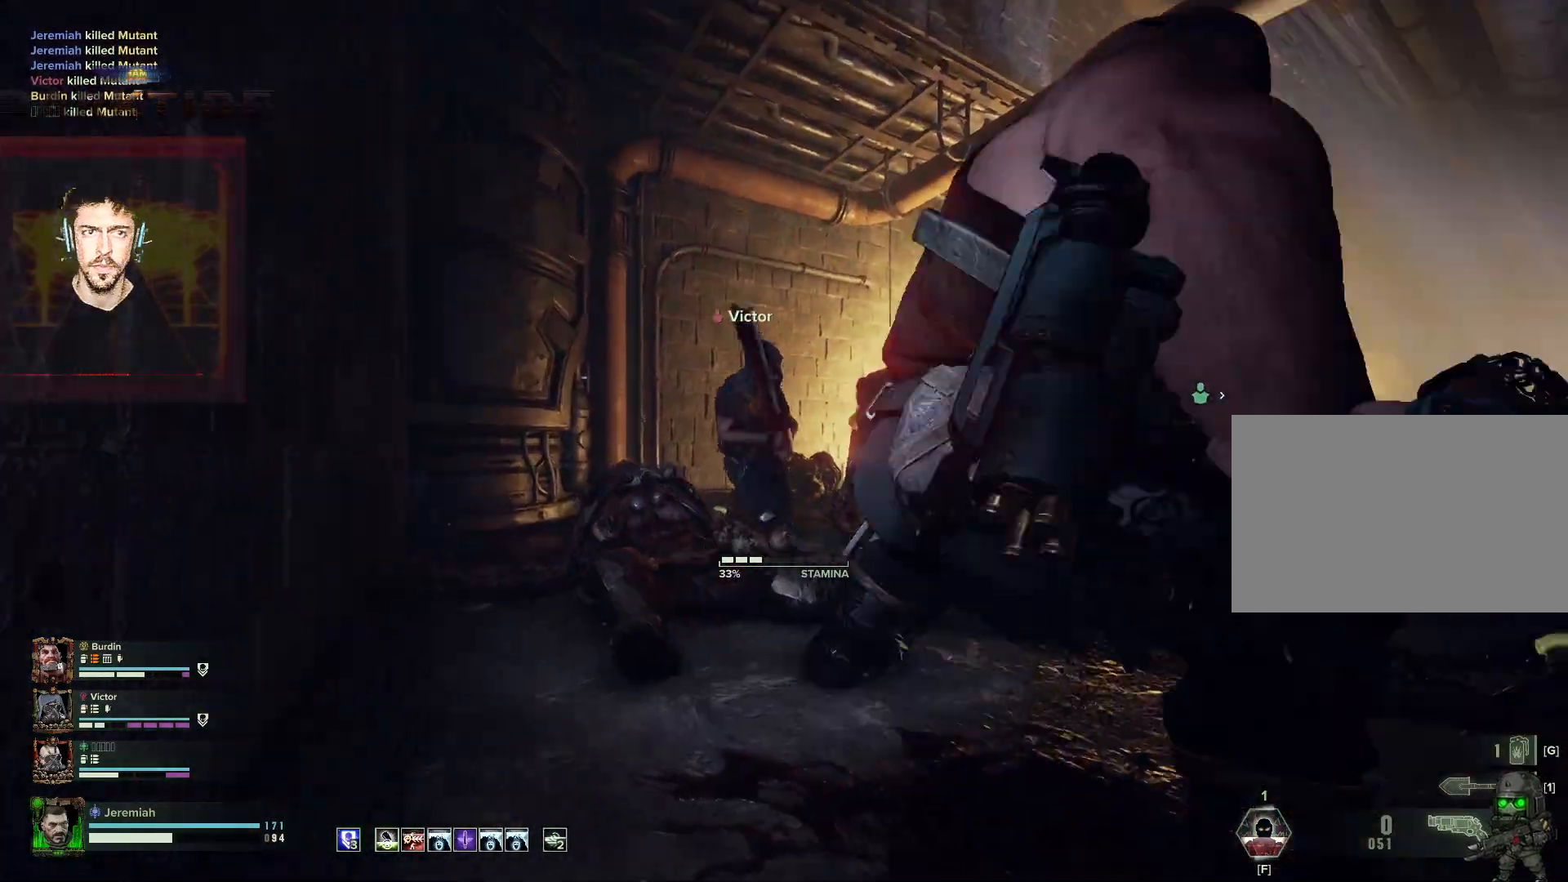
{"keys": ["a"], "mouse": [], "events": [[50, "space", "down"], [150, "w", "up"], [267, "space", "up"]]}
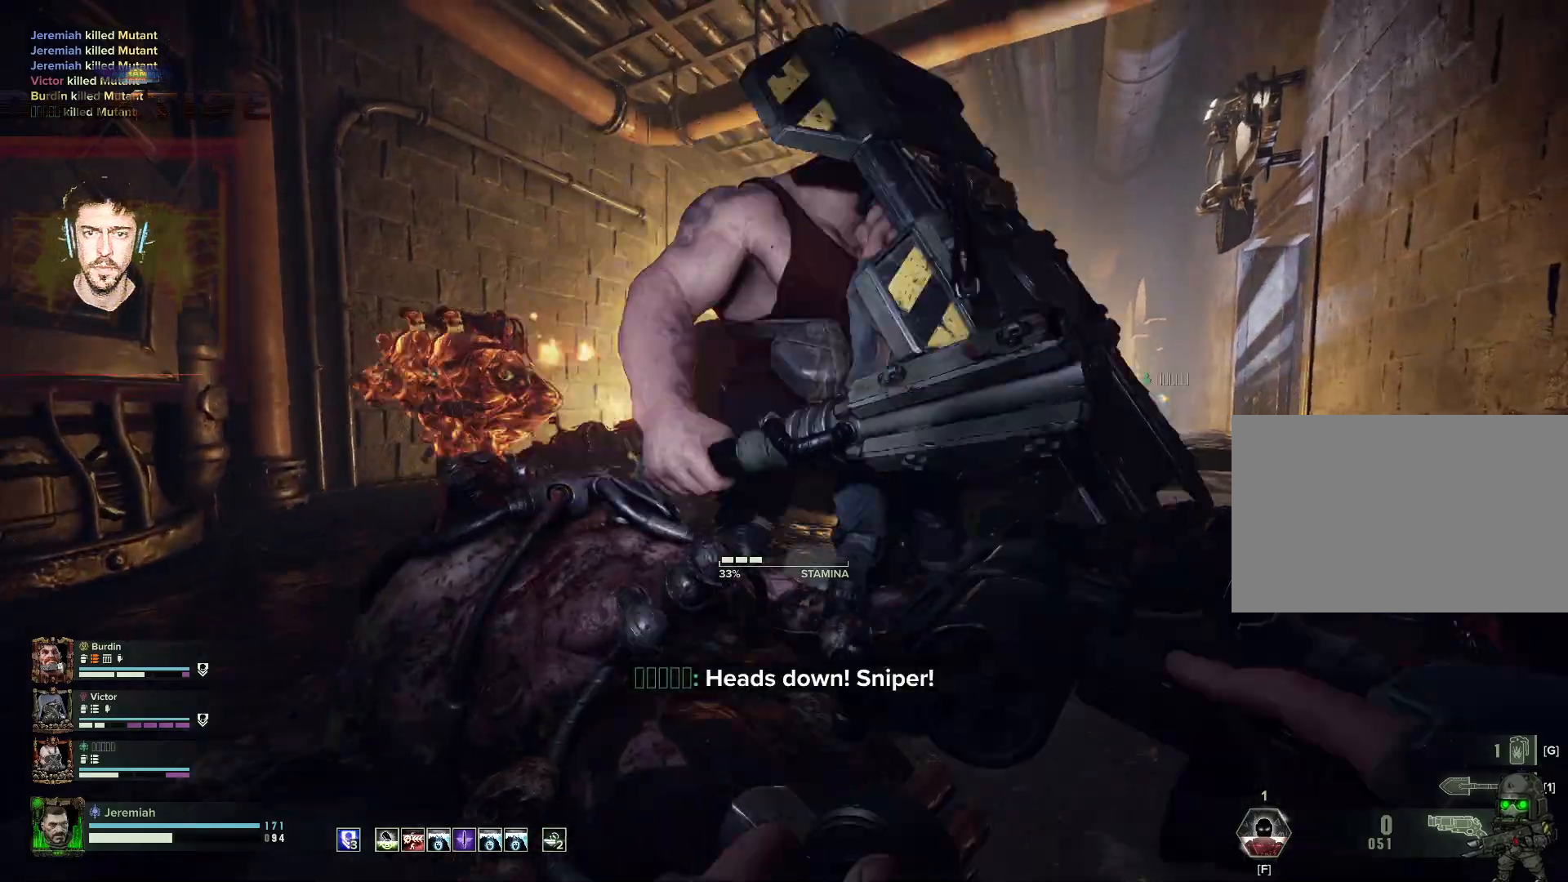
{"keys": ["d", "s", "space"], "mouse": [], "events": [[133, "s", "down"], [233, "d", "down"], [267, "a", "up"], [450, "space", "down"]]}
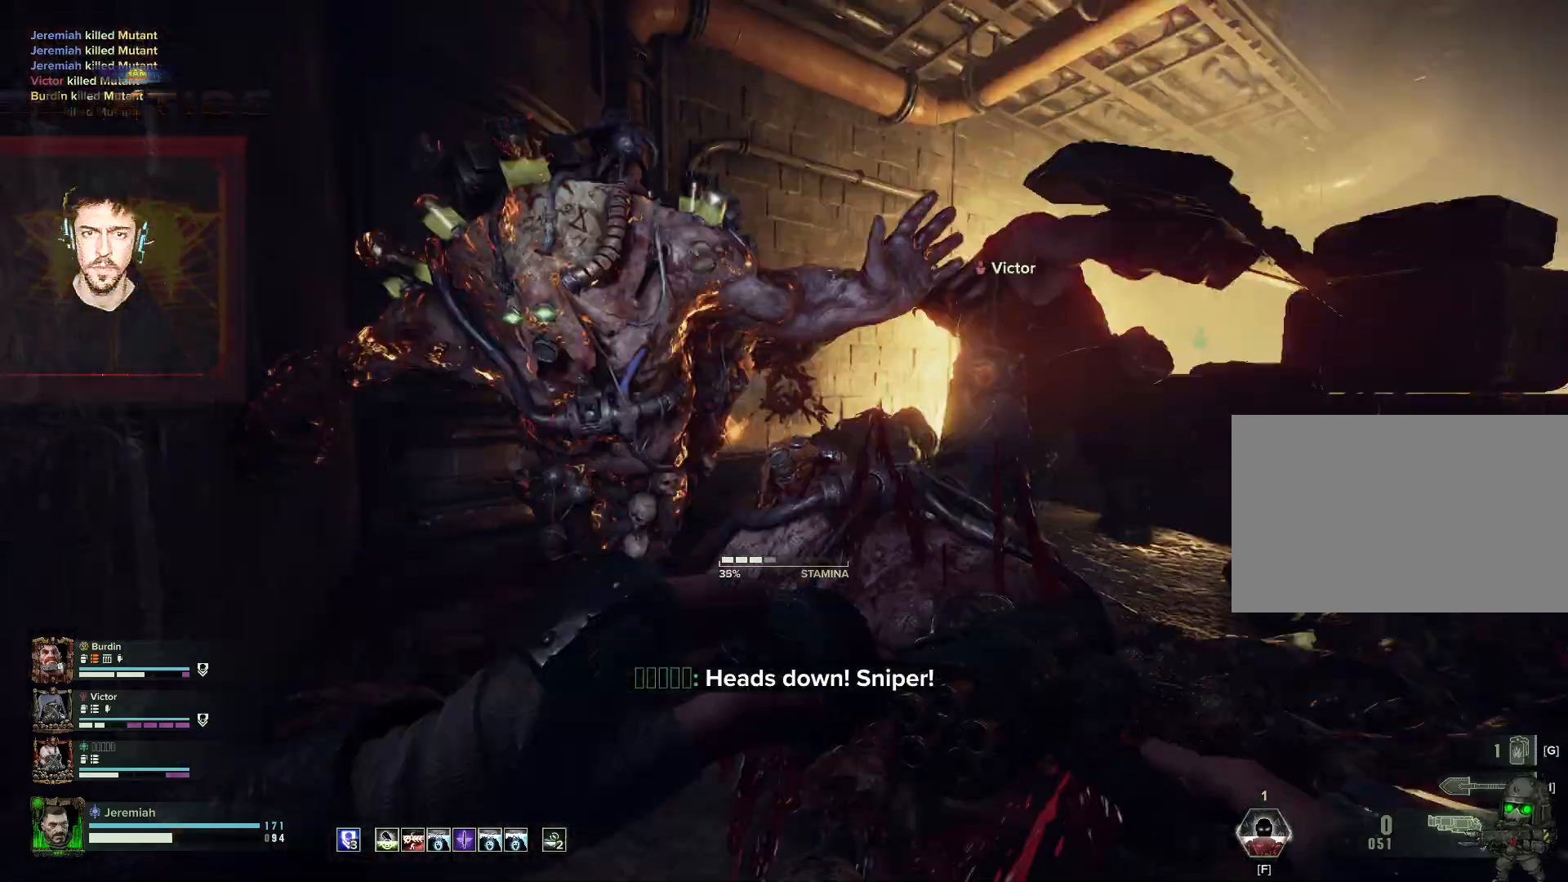
{"keys": ["a", "s"], "mouse": ["right"], "events": [[50, "mouse_right", "down"], [133, "d", "up"], [133, "space", "up"], [250, "space", "down"], [350, "mouse_left", "down"], [350, "space", "up"], [417, "a", "down"], [433, "mouse_left", "up"]]}
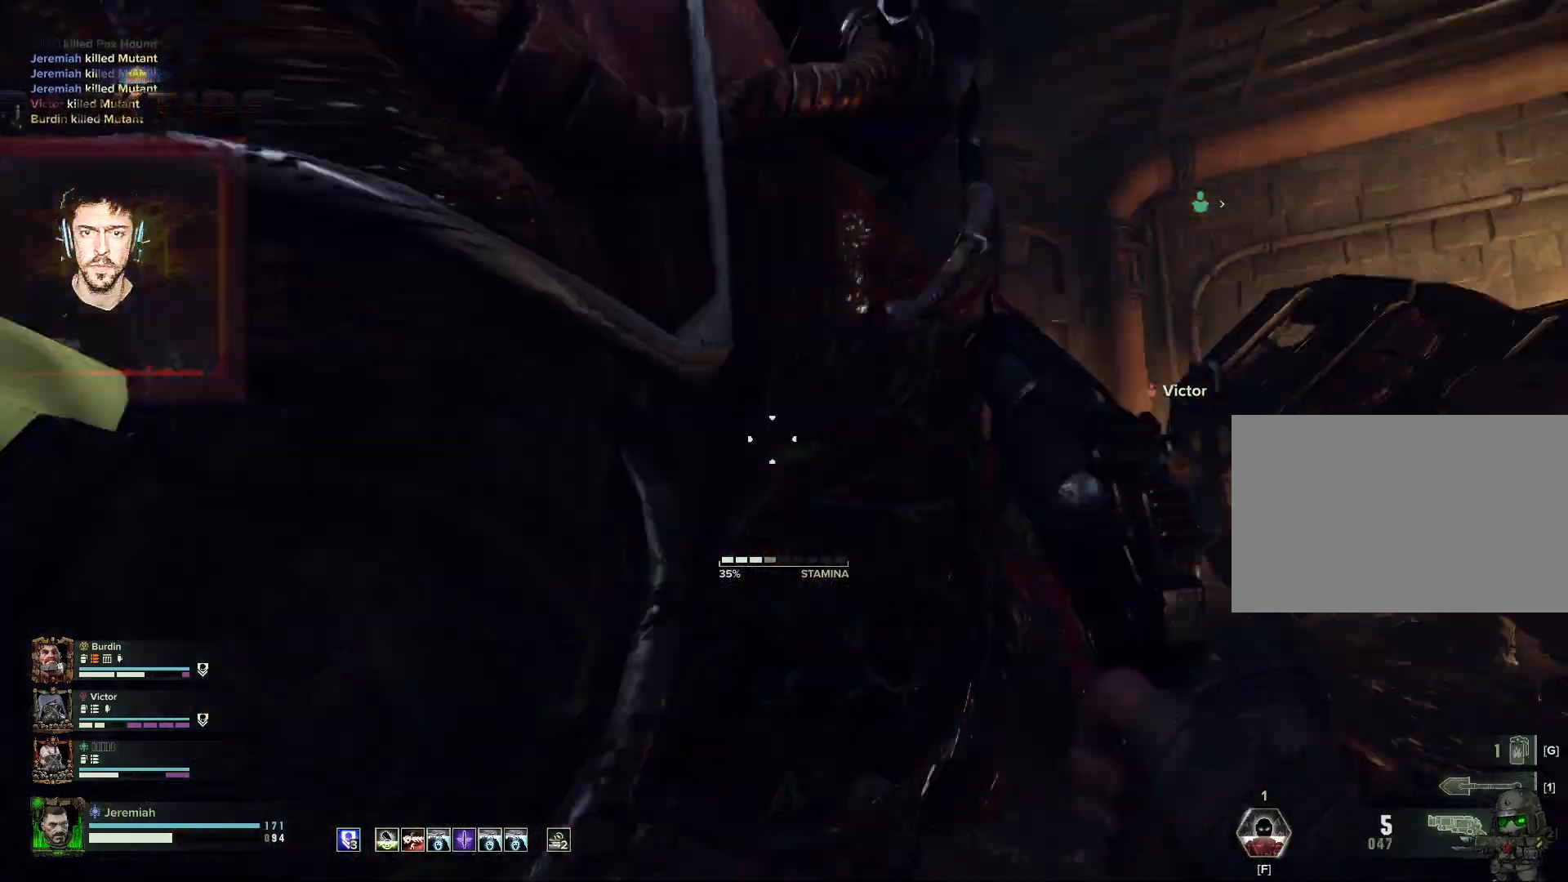
{"keys": ["s"], "mouse": ["left", "right"], "events": [[17, "mouse_left", "down"], [67, "s", "up"], [117, "mouse_left", "up"], [150, "mouse_left", "down"], [250, "mouse_left", "up"], [250, "s", "down"], [300, "mouse_left", "down"], [350, "mouse_left", "up"], [350, "space", "down"], [450, "a", "up"], [450, "mouse_left", "down"], [467, "space", "up"]]}
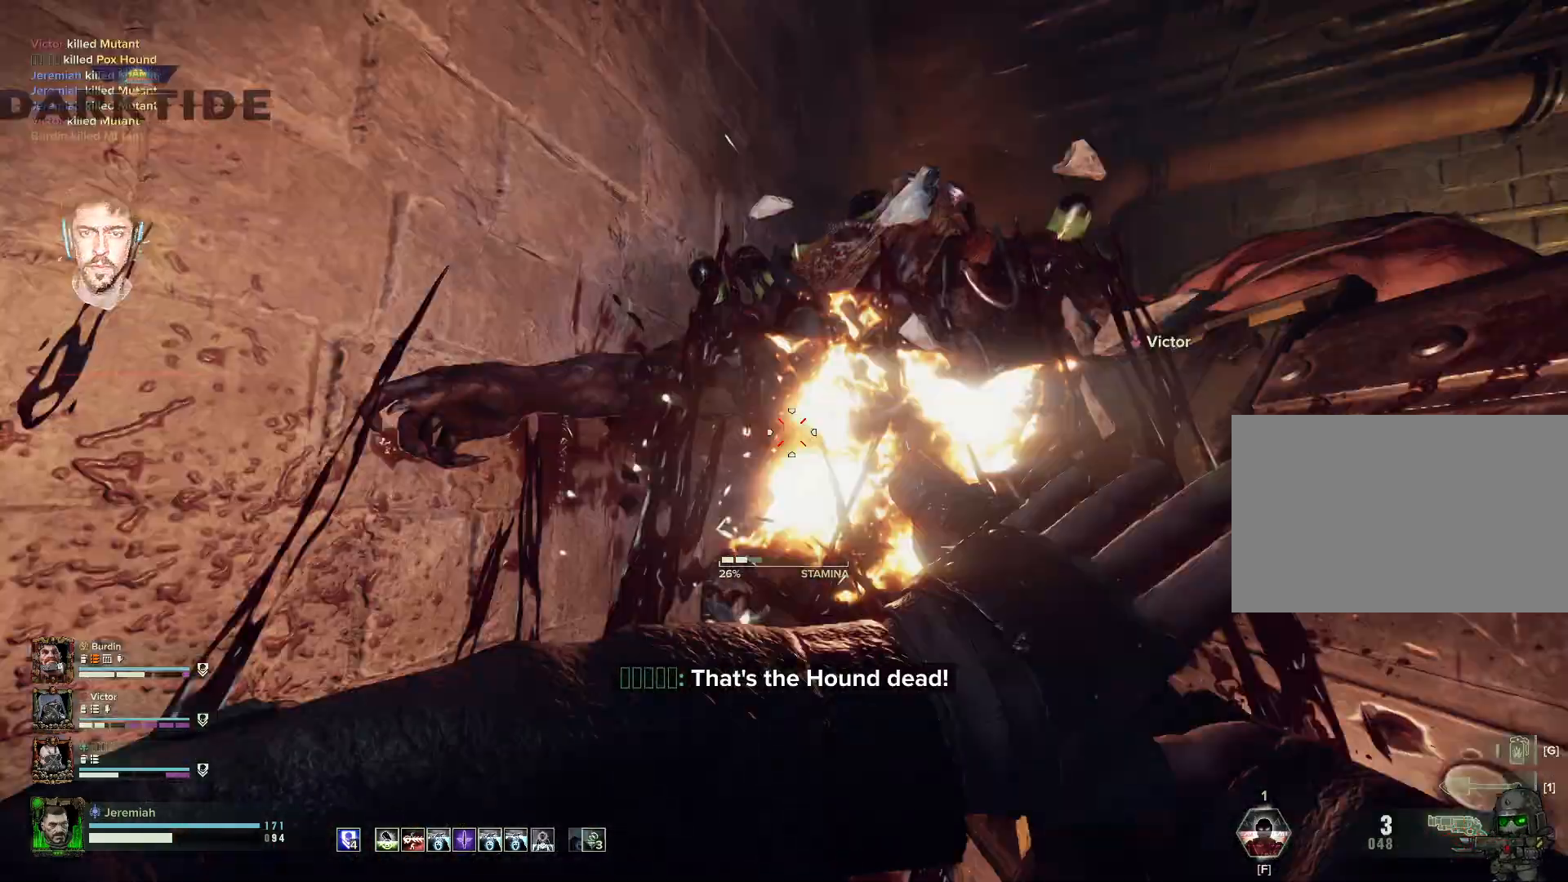
{"keys": ["a", "w"], "mouse": ["left", "right"], "events": [[33, "mouse_left", "up"], [50, "mouse_left", "down"], [133, "a", "down"], [150, "mouse_left", "up"], [217, "mouse_left", "down"], [267, "mouse_left", "up"], [267, "s", "up"], [367, "mouse_left", "down"], [417, "w", "down"], [450, "mouse_left", "up"], [500, "mouse_left", "down"]]}
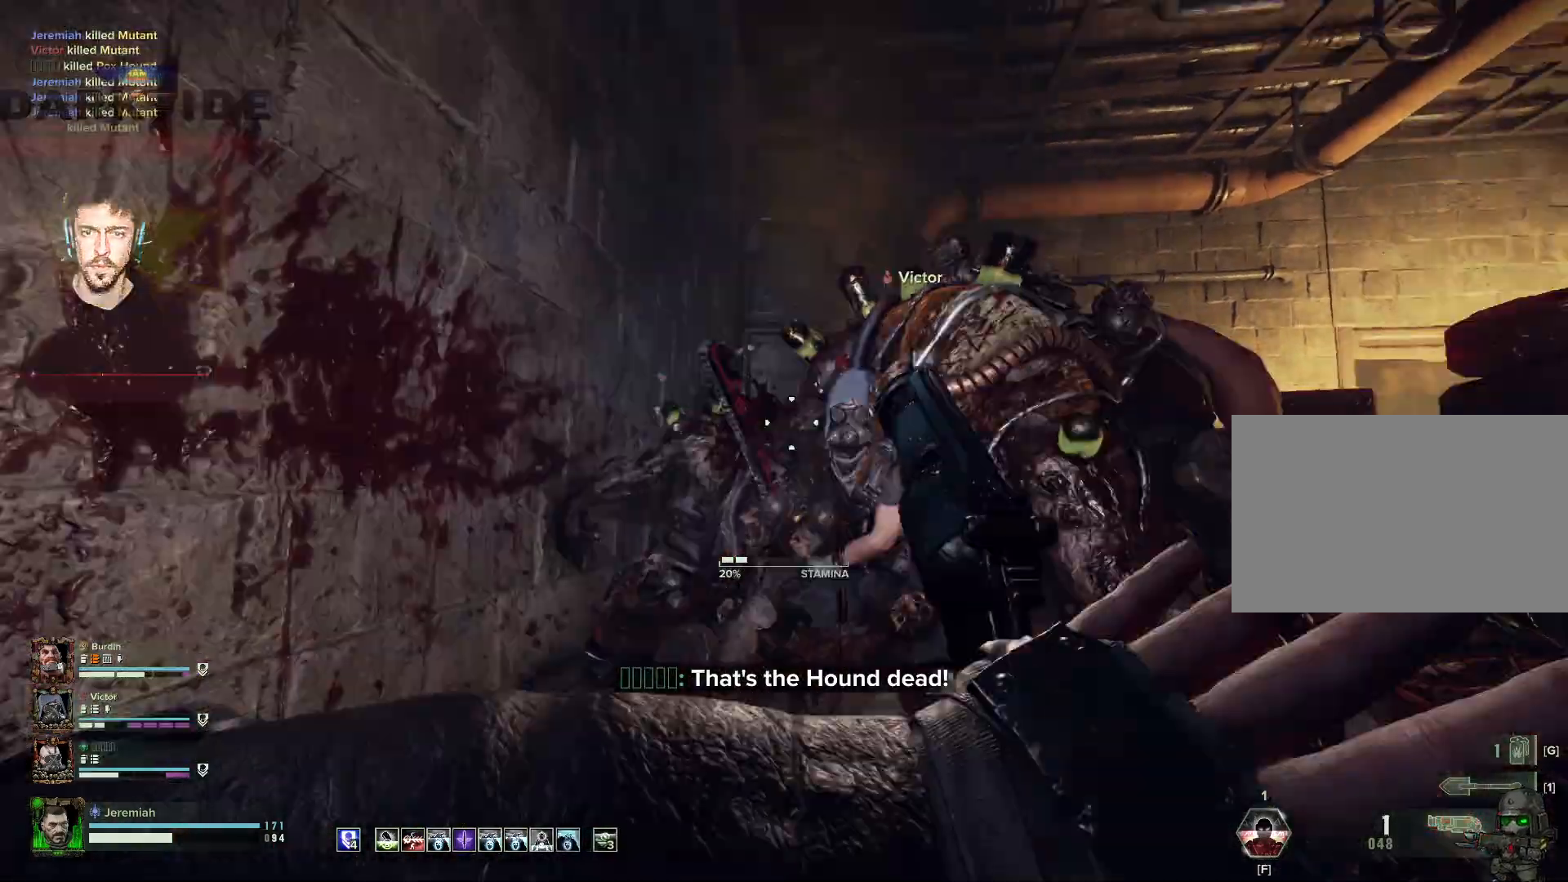
{"keys": ["a", "w"], "mouse": ["right"], "events": [[150, "space", "down"], [167, "mouse_left", "up"], [233, "mouse_left", "down"], [267, "space", "up"], [317, "mouse_left", "up"], [350, "mouse_left", "down"], [433, "mouse_left", "up"]]}
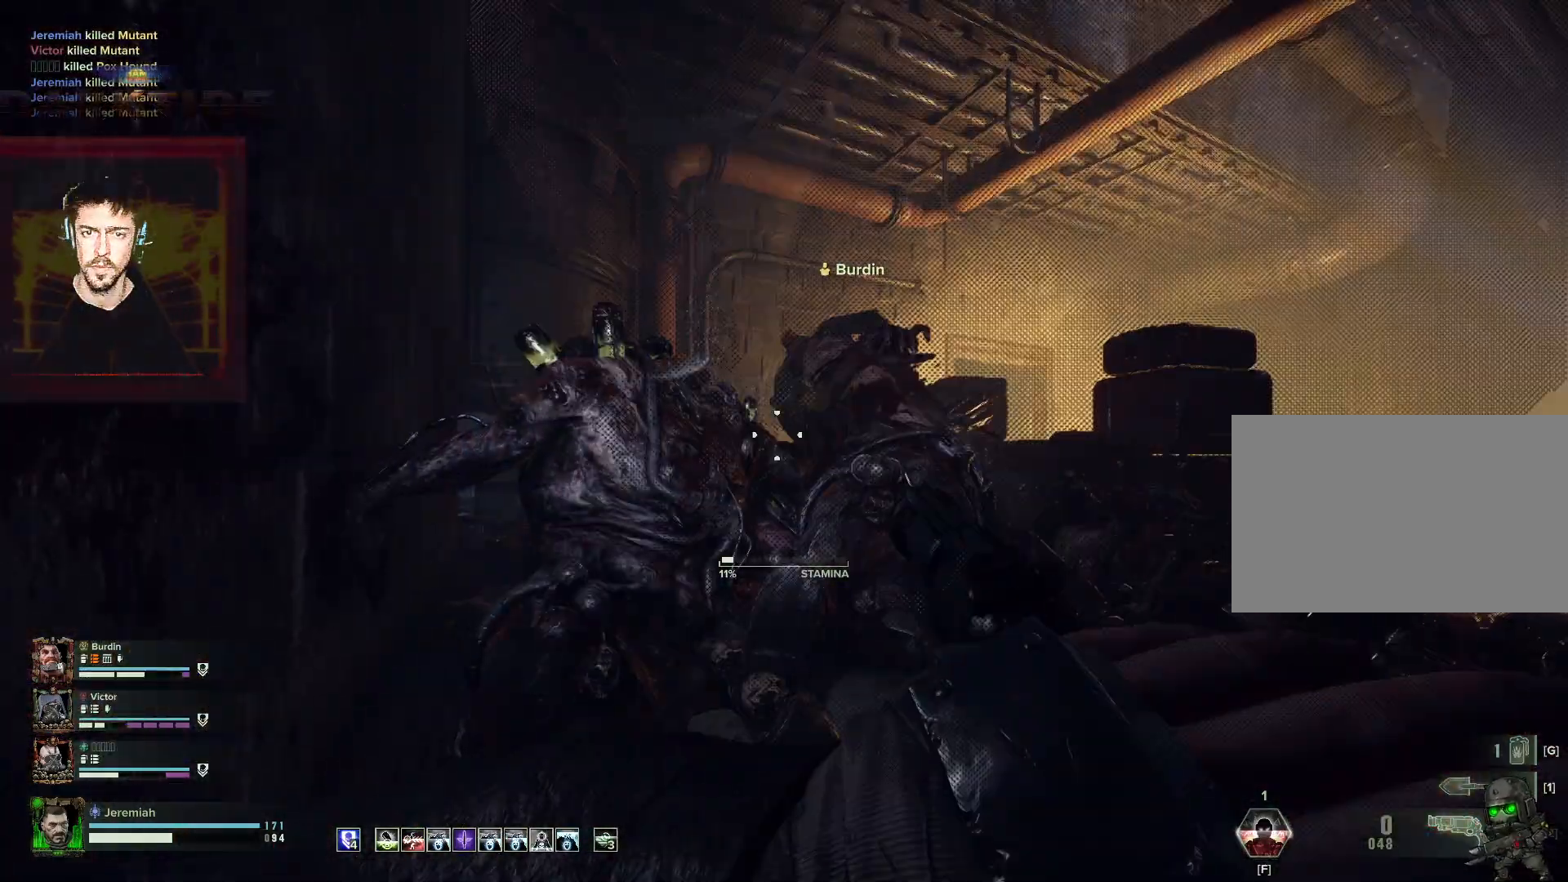
{"keys": ["w"], "mouse": [], "events": [[117, "mouse_left", "down"], [200, "mouse_left", "up"], [350, "a", "up"], [367, "d", "down"], [450, "mouse_right", "up"], [450, "space", "down"], [467, "d", "up"], [467, "space", "up"]]}
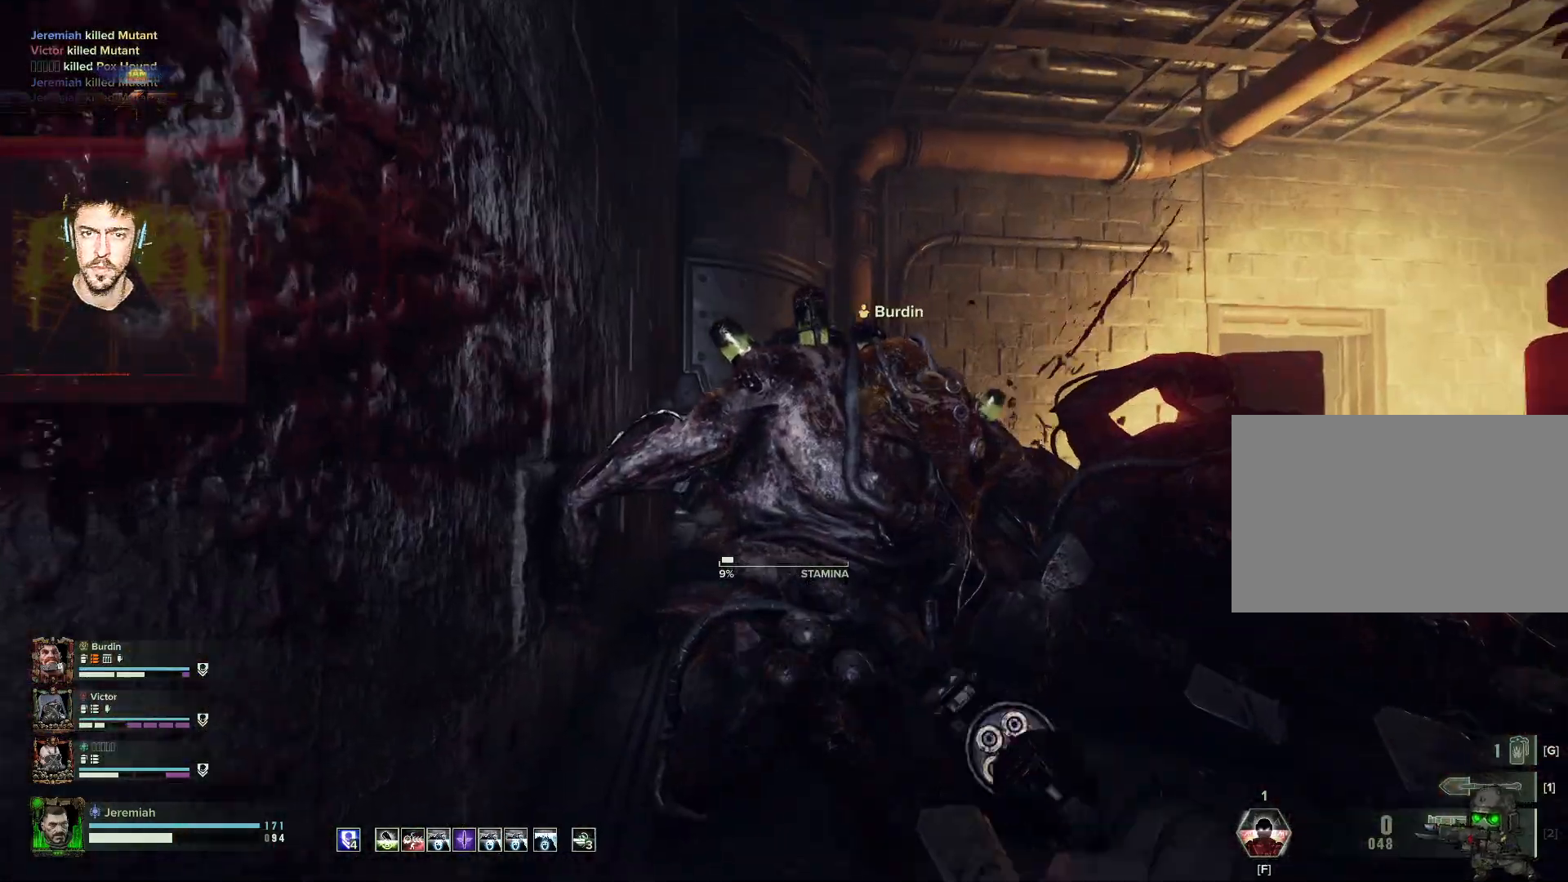
{"keys": ["a", "w"], "mouse": [], "events": [[67, "a", "down"], [150, "space", "down"], [267, "space", "up"]]}
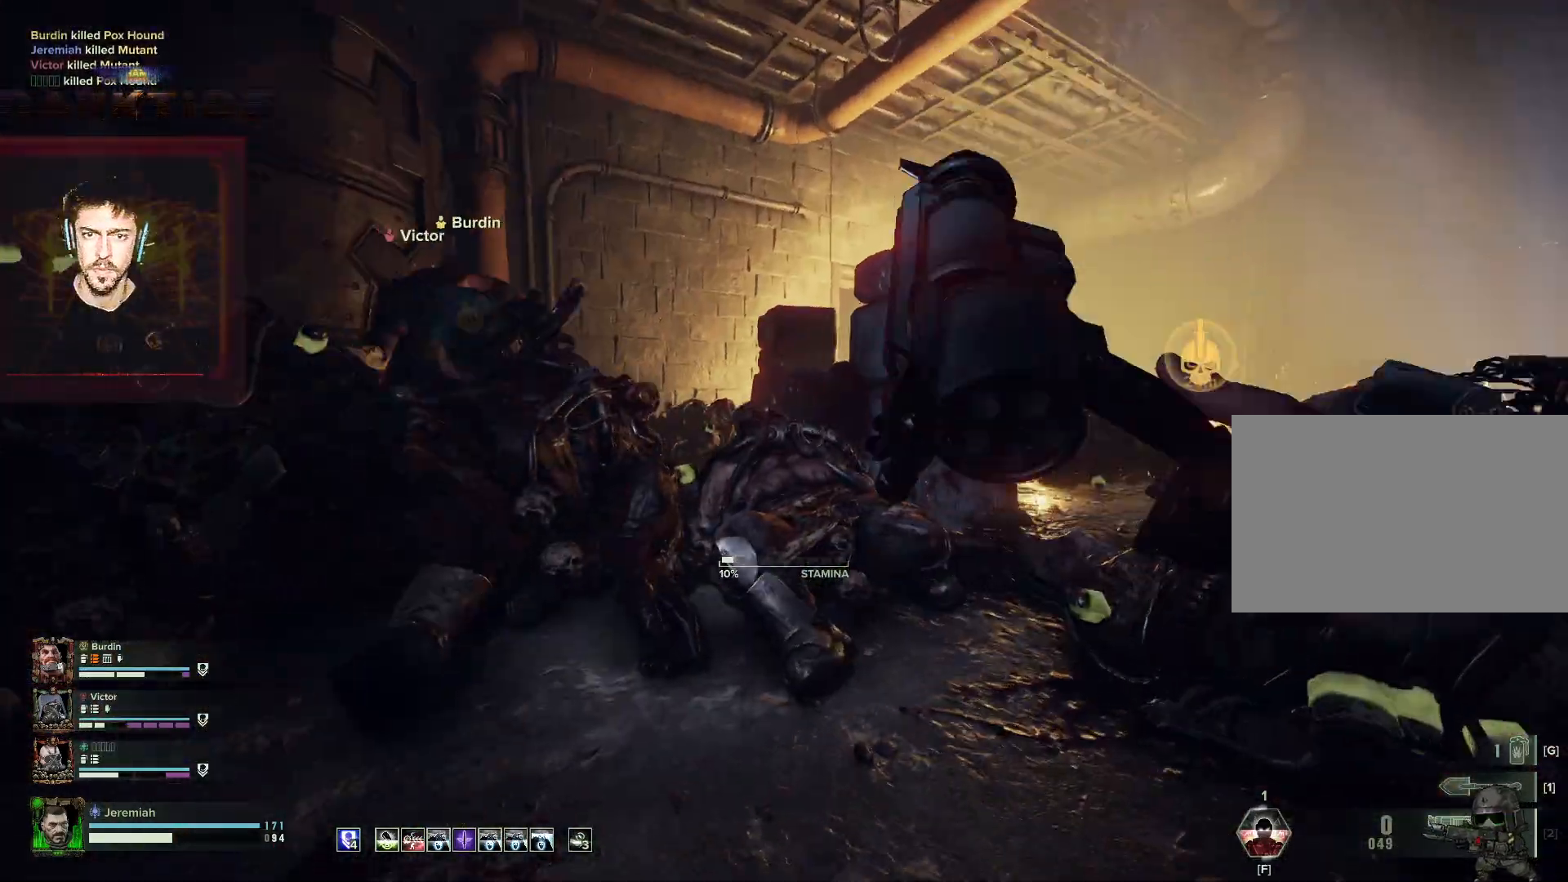
{"keys": ["a", "w"], "mouse": [], "events": [[50, "space", "down"], [150, "space", "up"]]}
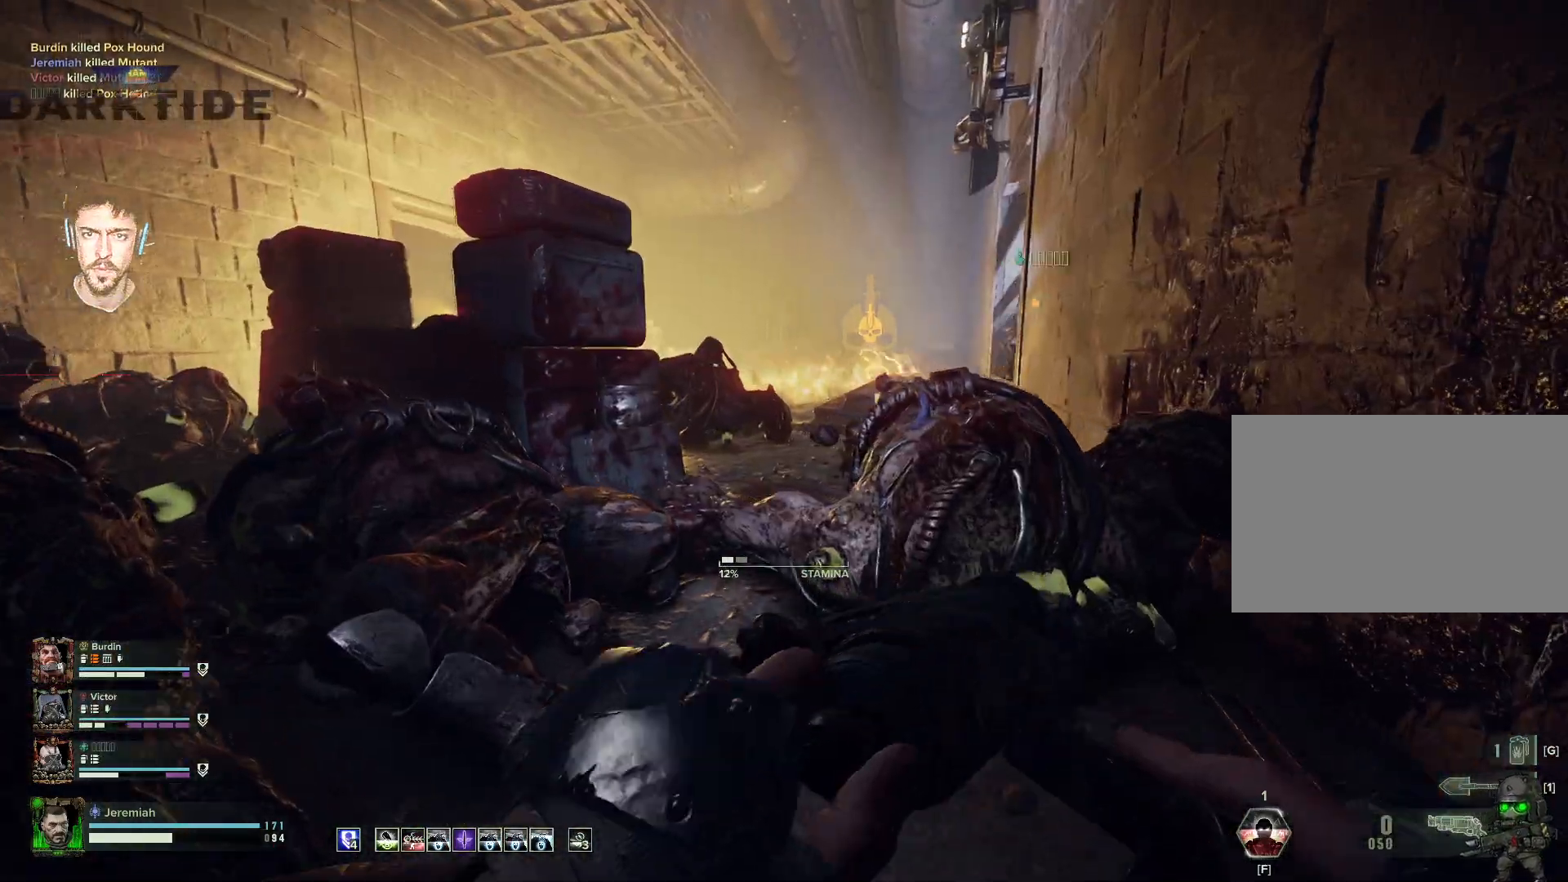
{"keys": ["w"], "mouse": ["right"], "events": [[17, "mouse_right", "down"], [117, "a", "up"]]}
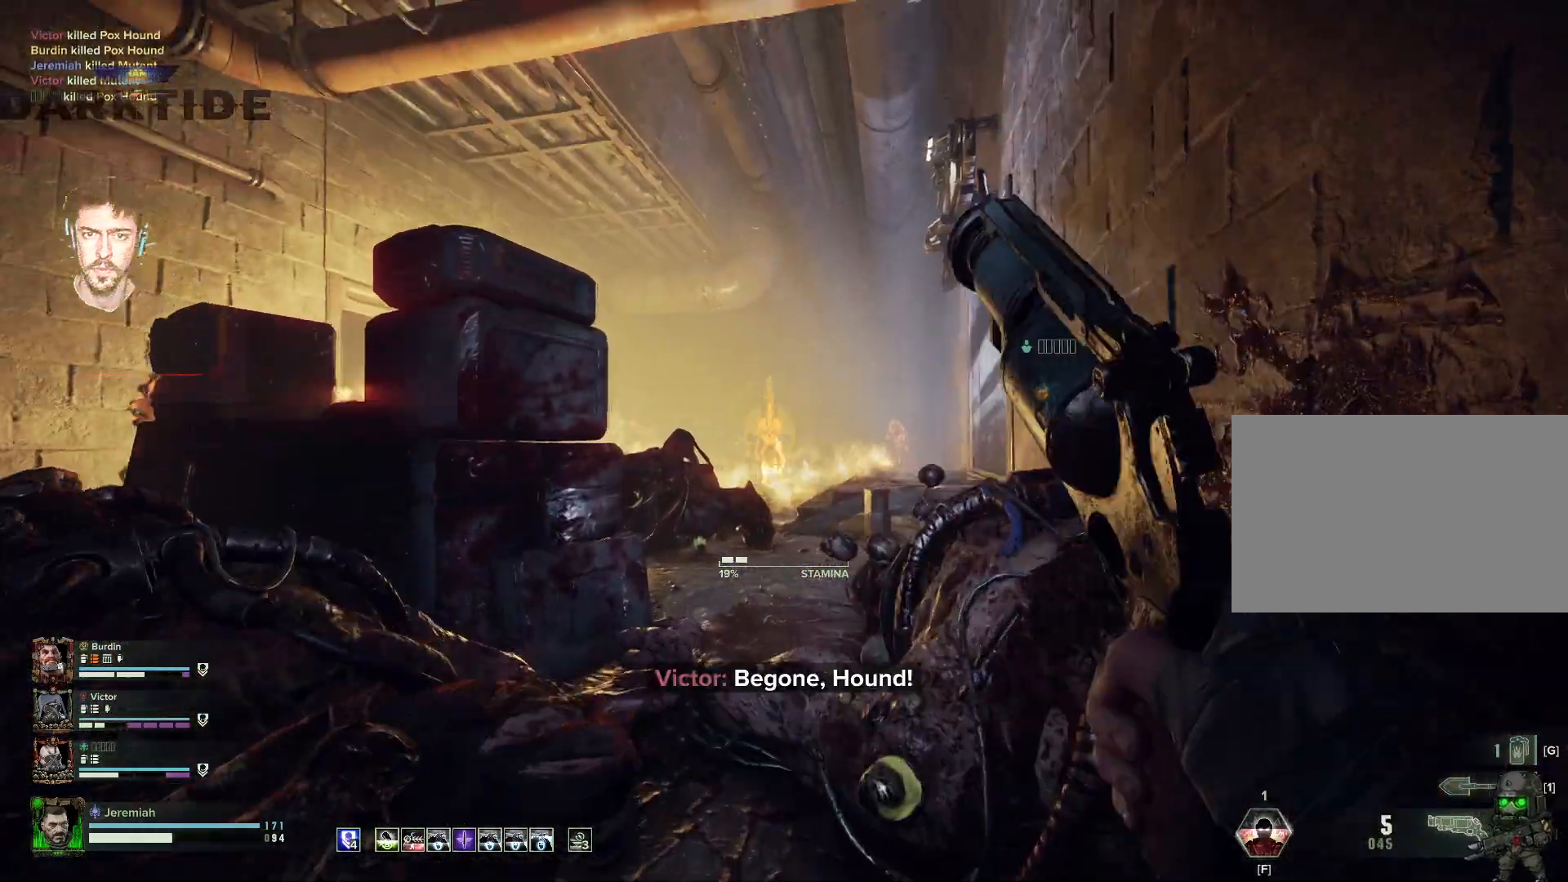
{"keys": ["d", "w"], "mouse": ["left", "right"], "events": [[33, "d", "down"], [133, "d", "up"], [167, "mouse_left", "down"], [267, "mouse_left", "up"], [317, "d", "down"], [367, "mouse_left", "down"], [417, "mouse_left", "up"], [450, "mouse_left", "down"]]}
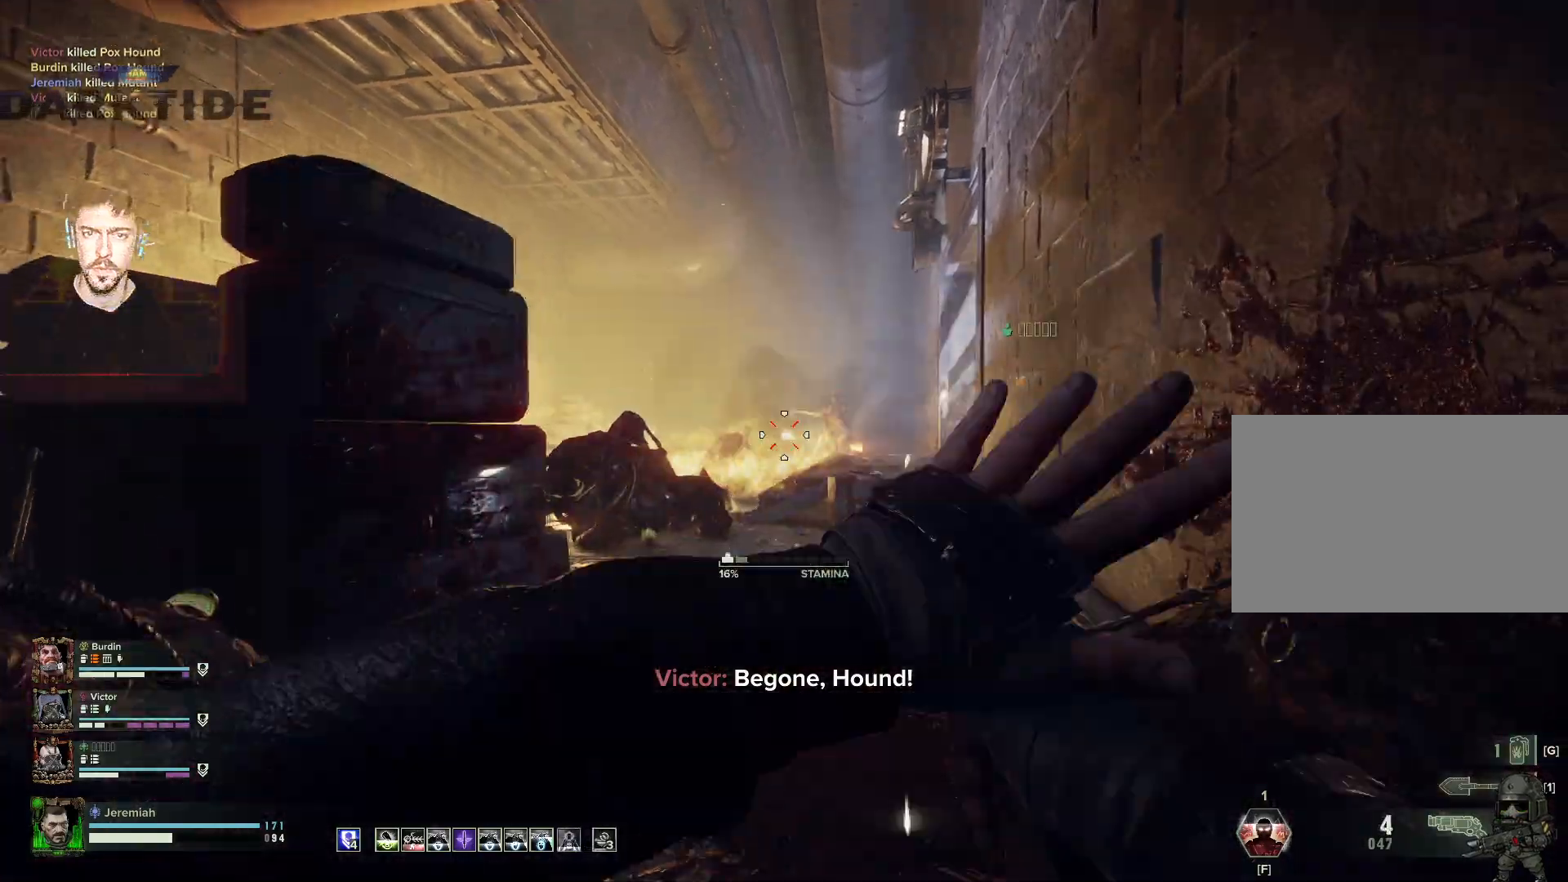
{"keys": ["a", "s"], "mouse": ["right"], "events": [[50, "mouse_left", "up"], [67, "mouse_left", "down"], [150, "mouse_left", "up"], [150, "w", "up"], [167, "mouse_left", "down"], [250, "s", "down"], [267, "mouse_left", "up"], [333, "mouse_left", "down"], [367, "a", "down"], [367, "d", "up"], [433, "mouse_left", "up"]]}
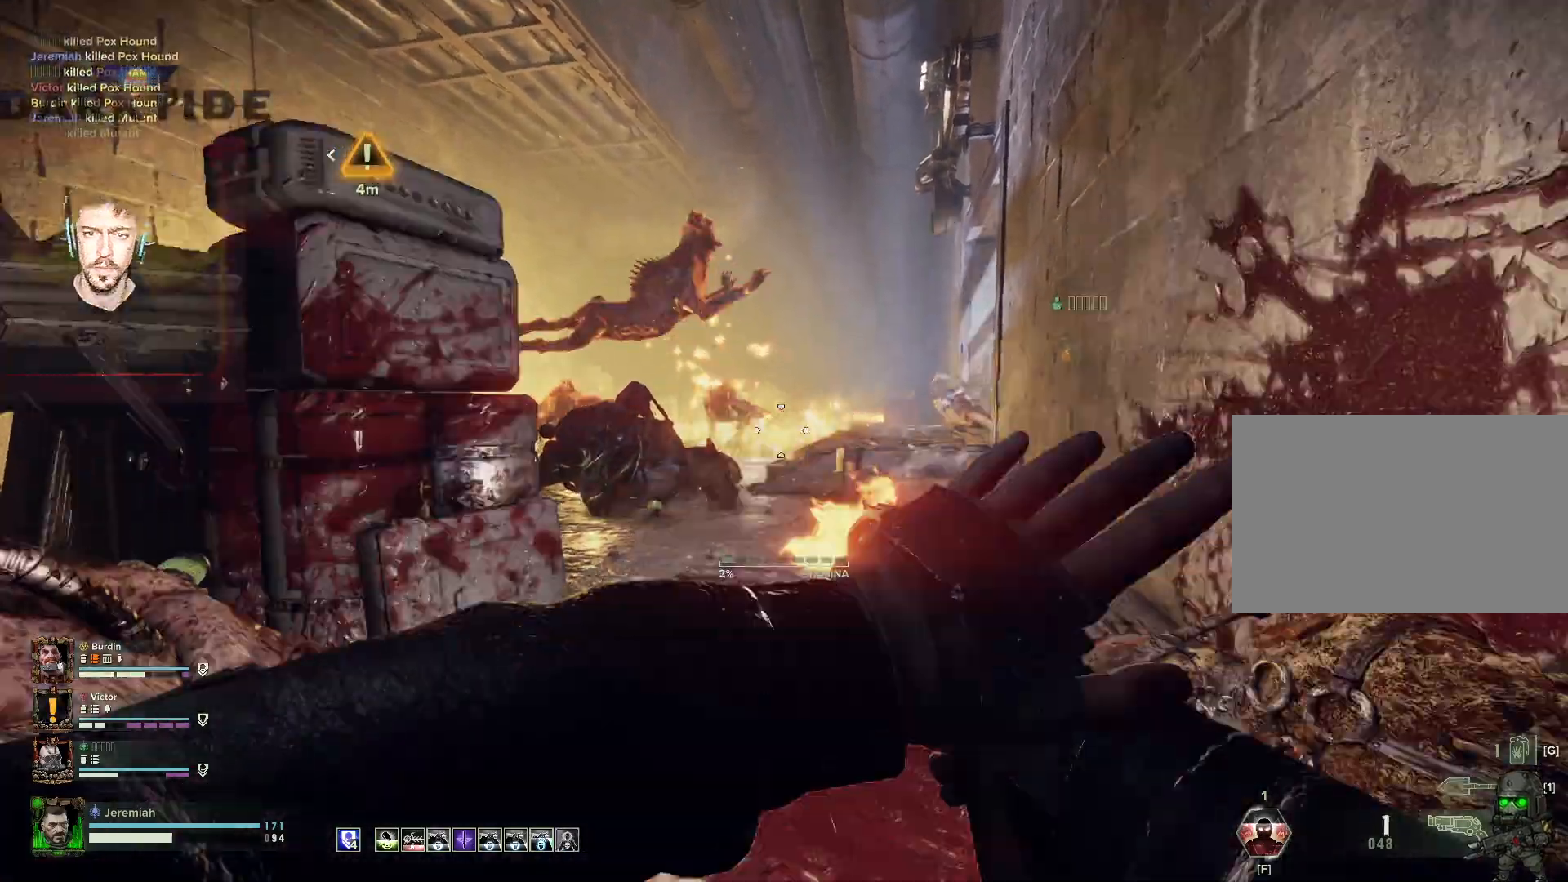
{"keys": ["s"], "mouse": ["right"], "events": [[17, "mouse_left", "down"], [17, "space", "down"], [67, "a", "up"], [67, "mouse_left", "up"], [67, "space", "up"], [117, "mouse_left", "down"], [217, "mouse_left", "up"], [217, "space", "down"], [300, "mouse_left", "down"], [350, "space", "up"], [367, "mouse_left", "up"]]}
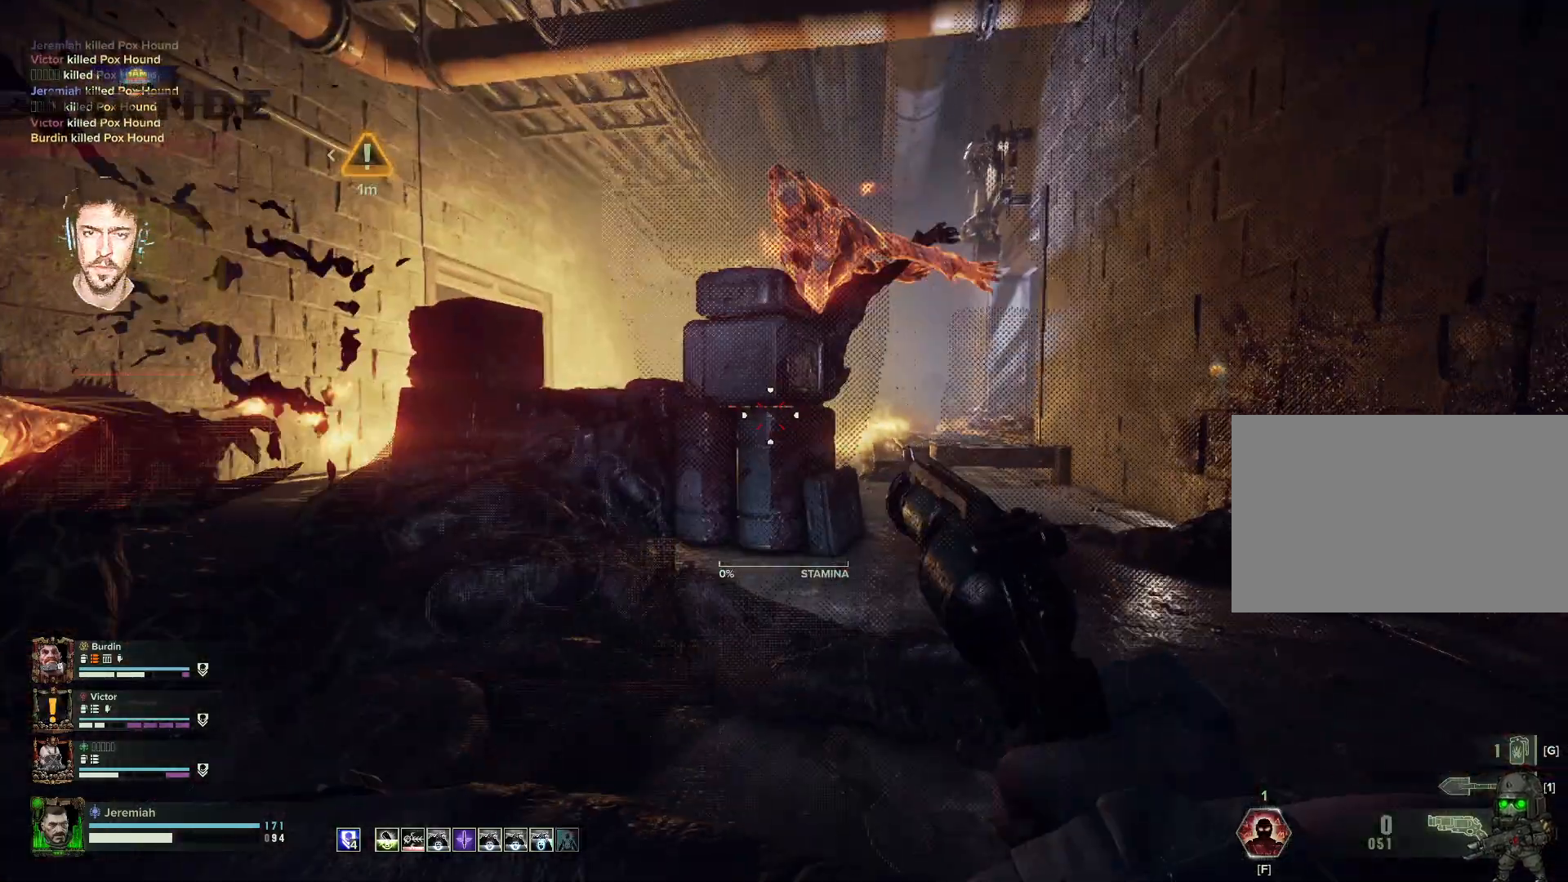
{"keys": ["a"], "mouse": ["right"]}
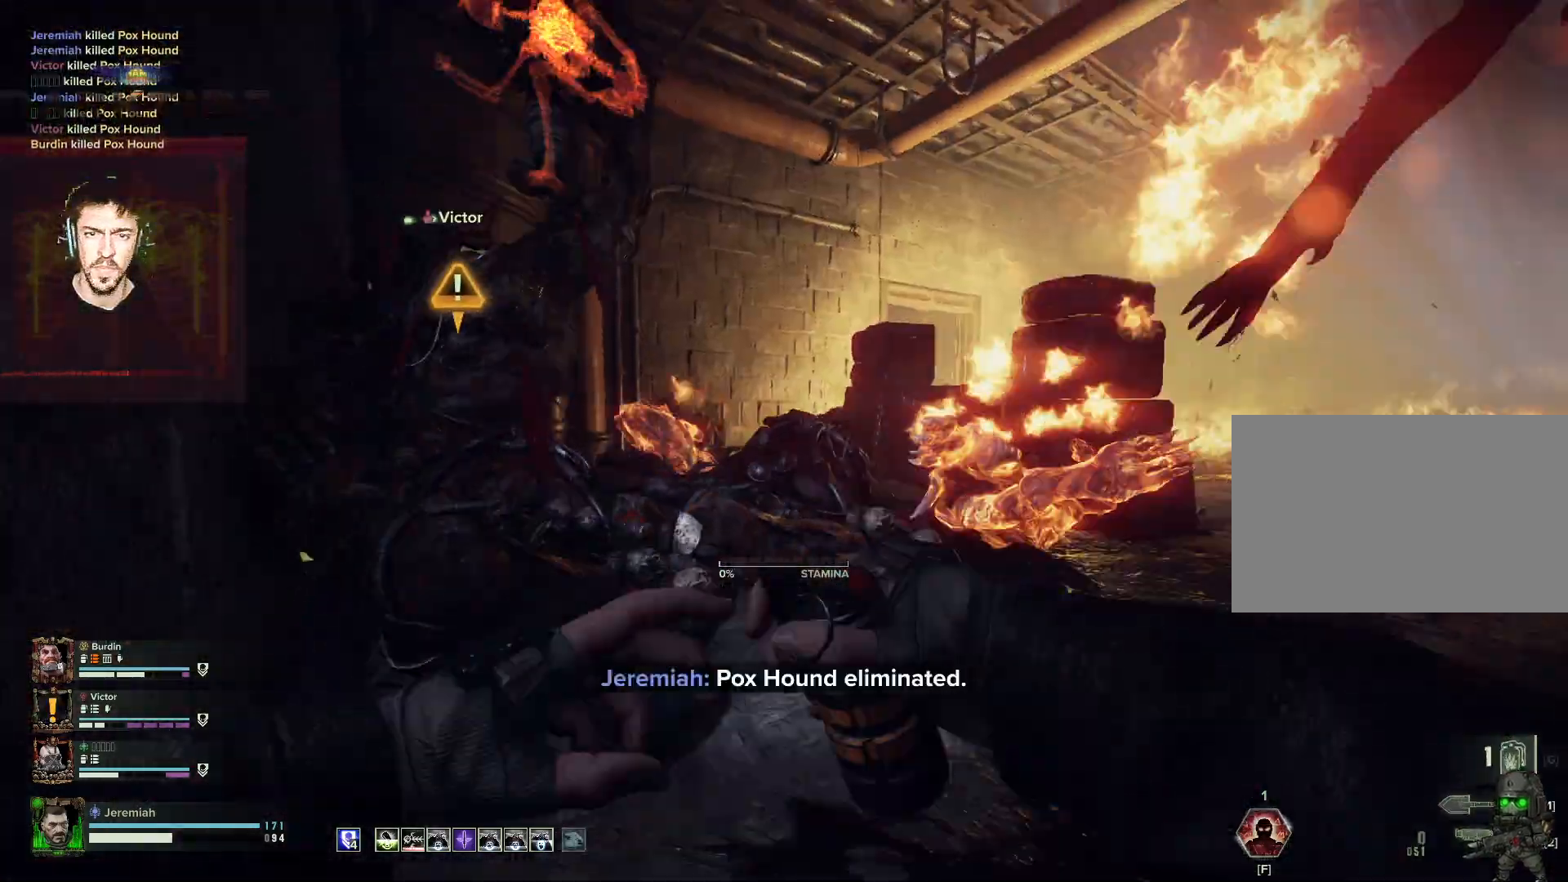
{"keys": ["a", "w"], "mouse": ["right"], "events": [[100, "w", "down"], [133, "mouse_left", "down"], [233, "mouse_left", "up"], [333, "mouse_left", "down"], [367, "mouse_left", "up"]]}
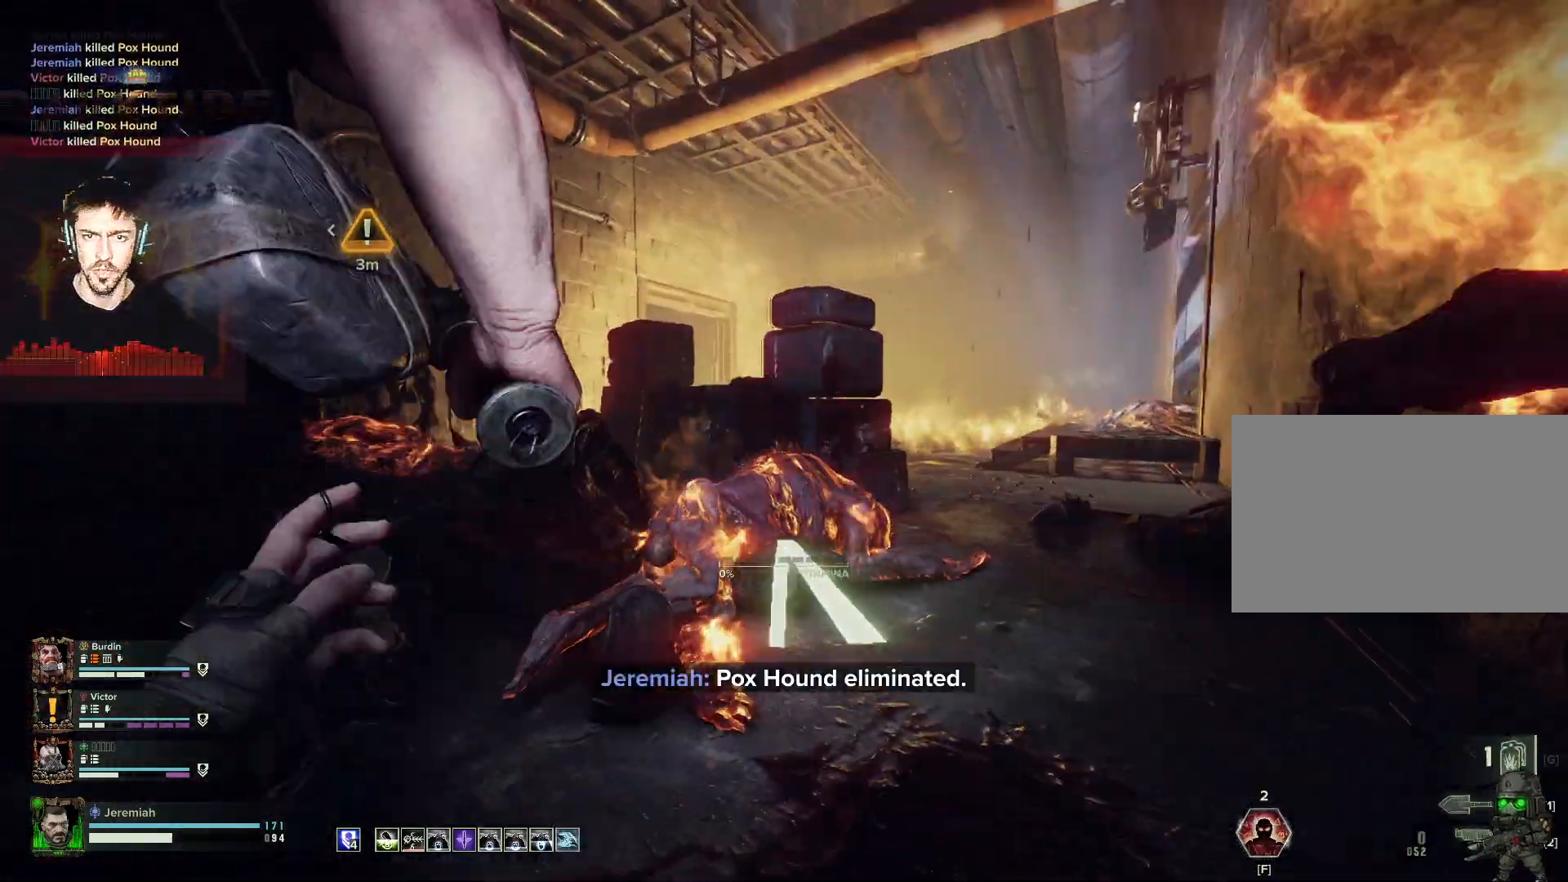
{"keys": ["w"], "mouse": ["right"]}
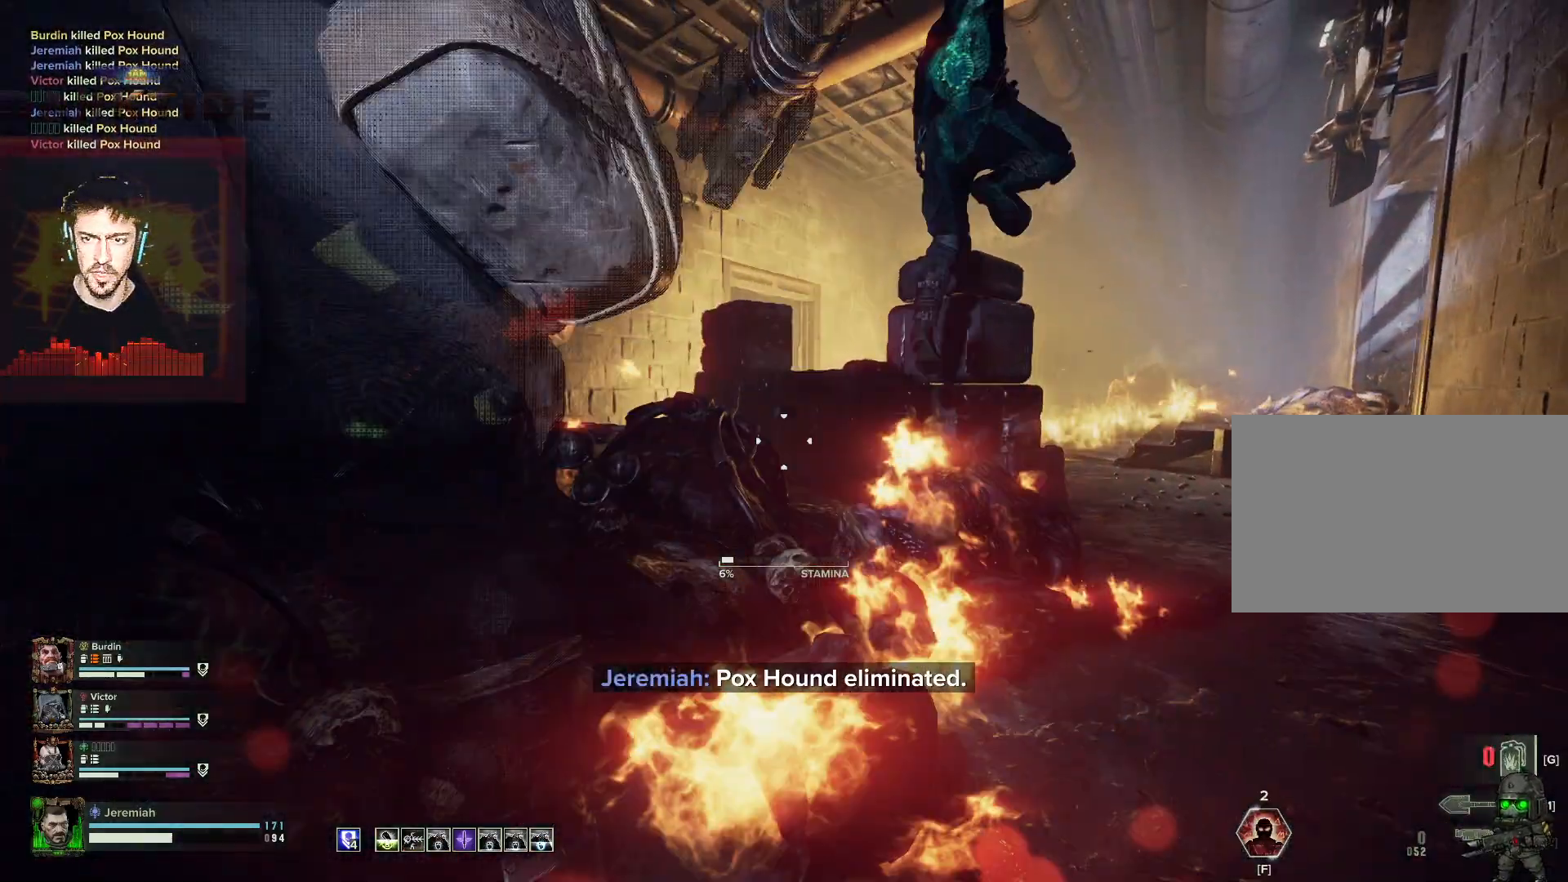
{"keys": ["d", "w"], "mouse": [], "events": [[33, "d", "down"], [33, "mouse_right", "up"], [167, "w", "up"], [367, "w", "down"]]}